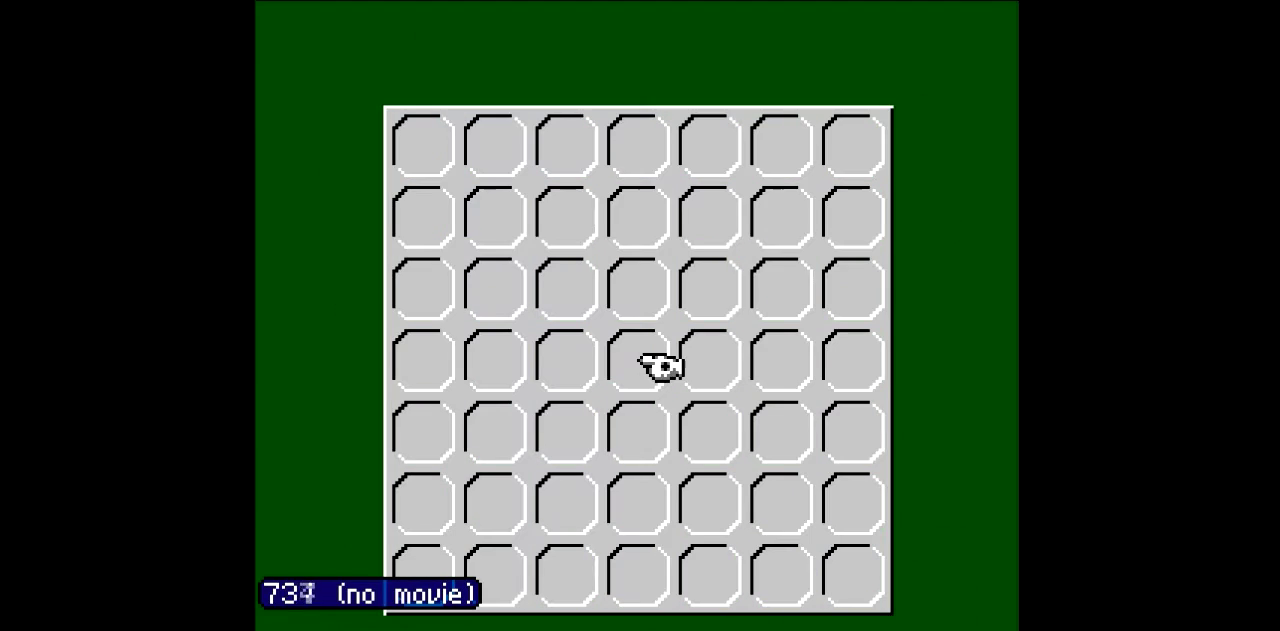
Gameplay with a controller (Nintendo layout); each line is a JSON object with the inputs held at the frame after it. "events" lists button and stick changes between this image and that frame as [ms after this image, input, new state], when the widget could be followed in between. Not read: L3 R3.
{"buttons": ["DPAD_RIGHT"], "events": [[300, "DPAD_RIGHT", "down"]]}
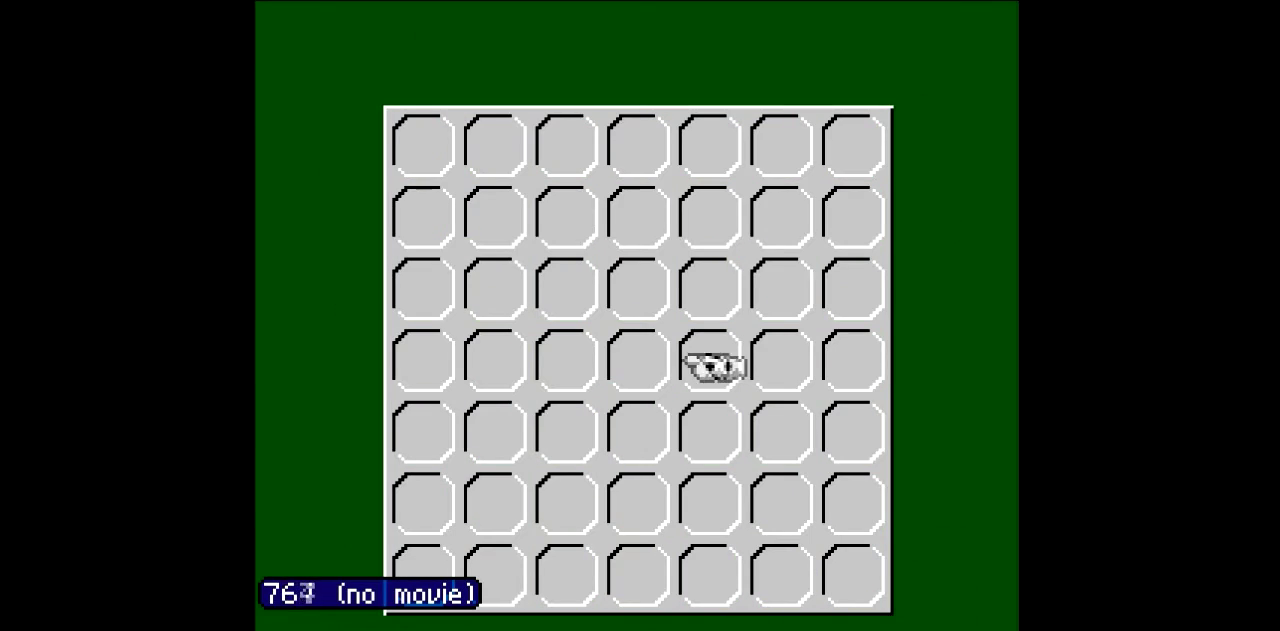
{"buttons": ["DPAD_UP"], "events": [[400, "DPAD_UP", "down"], [433, "DPAD_RIGHT", "up"]]}
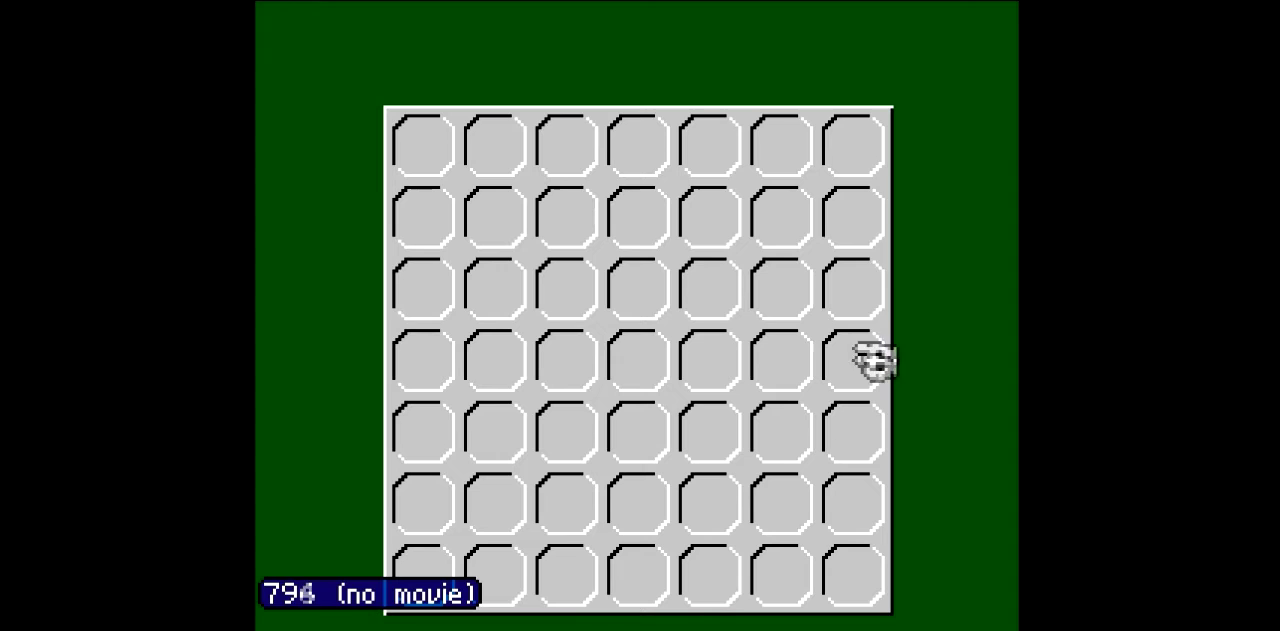
{"buttons": [], "events": [[167, "DPAD_UP", "up"]]}
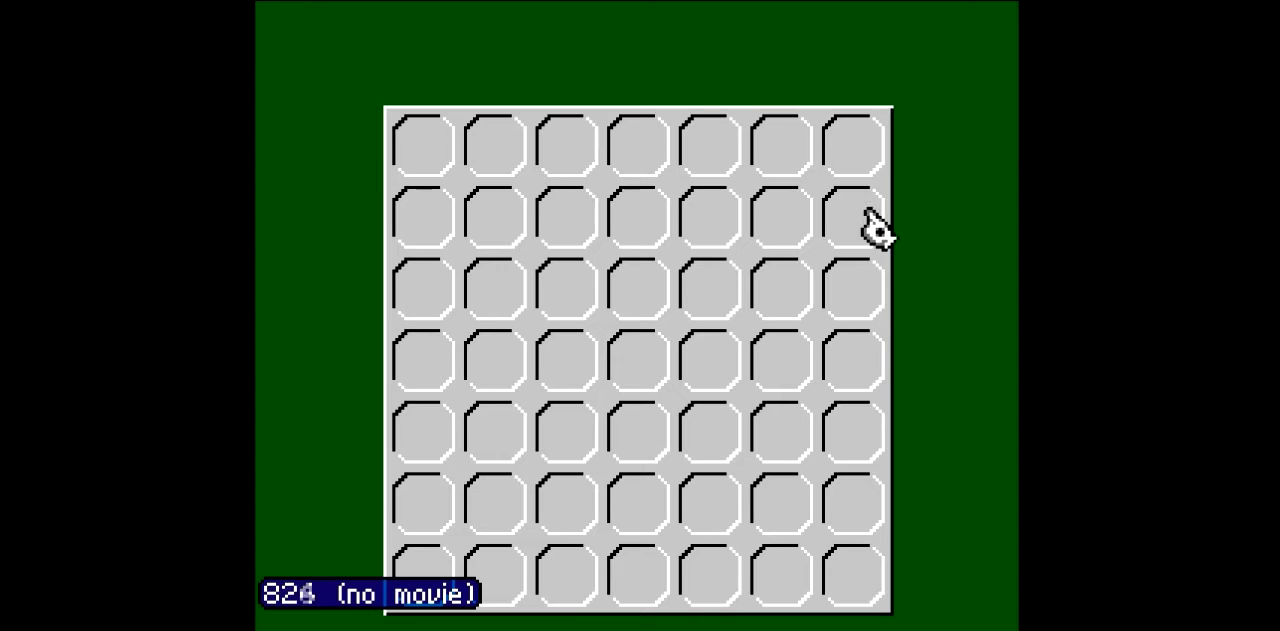
{"buttons": ["A"], "events": [[34, "A", "down"], [167, "A", "up"], [167, "DPAD_LEFT", "down"], [334, "DPAD_LEFT", "up"], [501, "A", "down"]]}
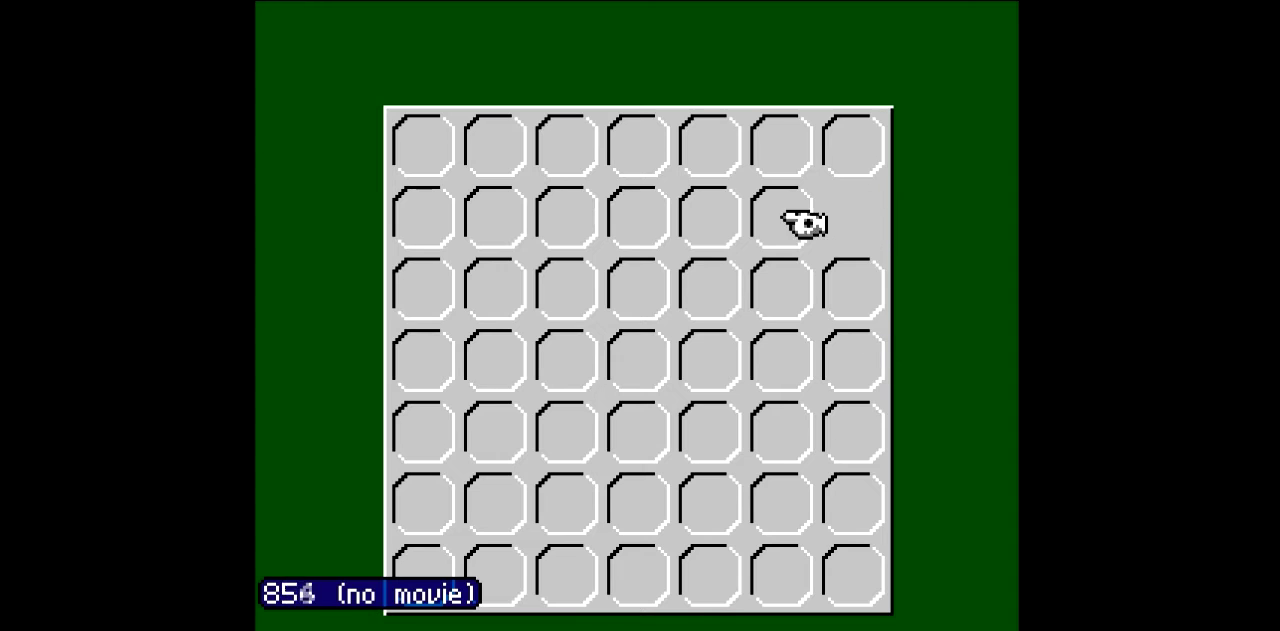
{"buttons": ["A"], "events": [[67, "A", "up"], [100, "DPAD_UP", "down"], [267, "DPAD_UP", "up"], [434, "A", "down"]]}
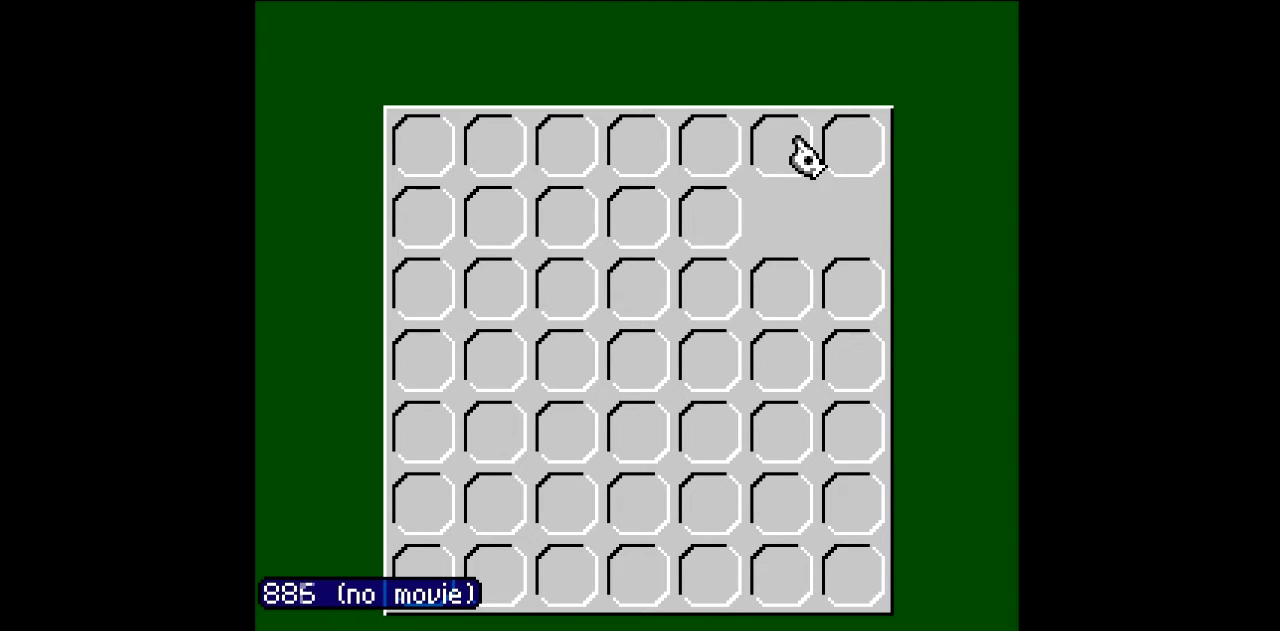
{"buttons": ["DPAD_DOWN"], "events": [[33, "DPAD_DOWN", "down"], [66, "A", "up"]]}
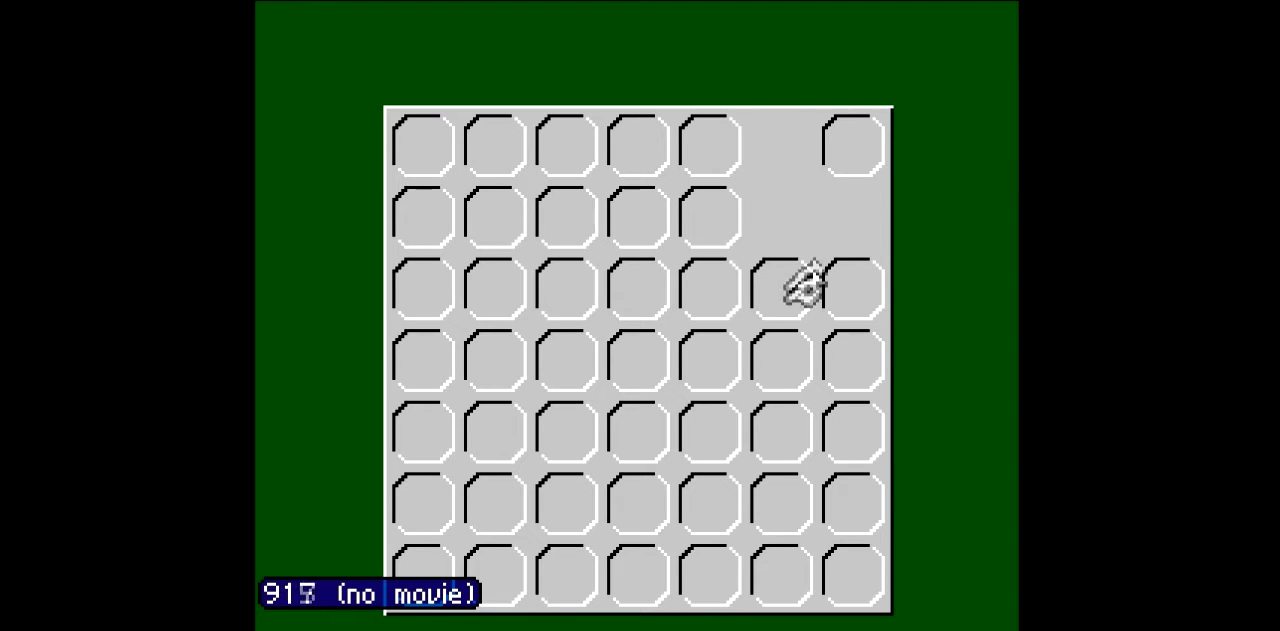
{"buttons": ["DPAD_DOWN"], "events": []}
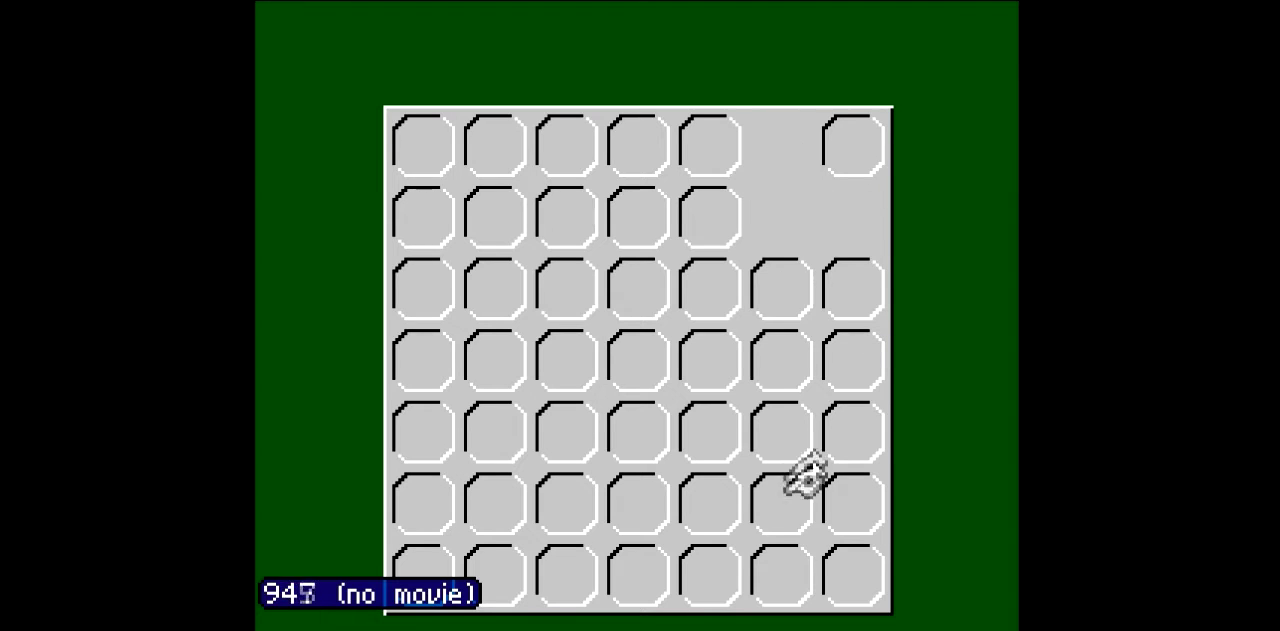
{"buttons": ["DPAD_LEFT"], "events": [[267, "DPAD_LEFT", "down"], [301, "DPAD_DOWN", "up"]]}
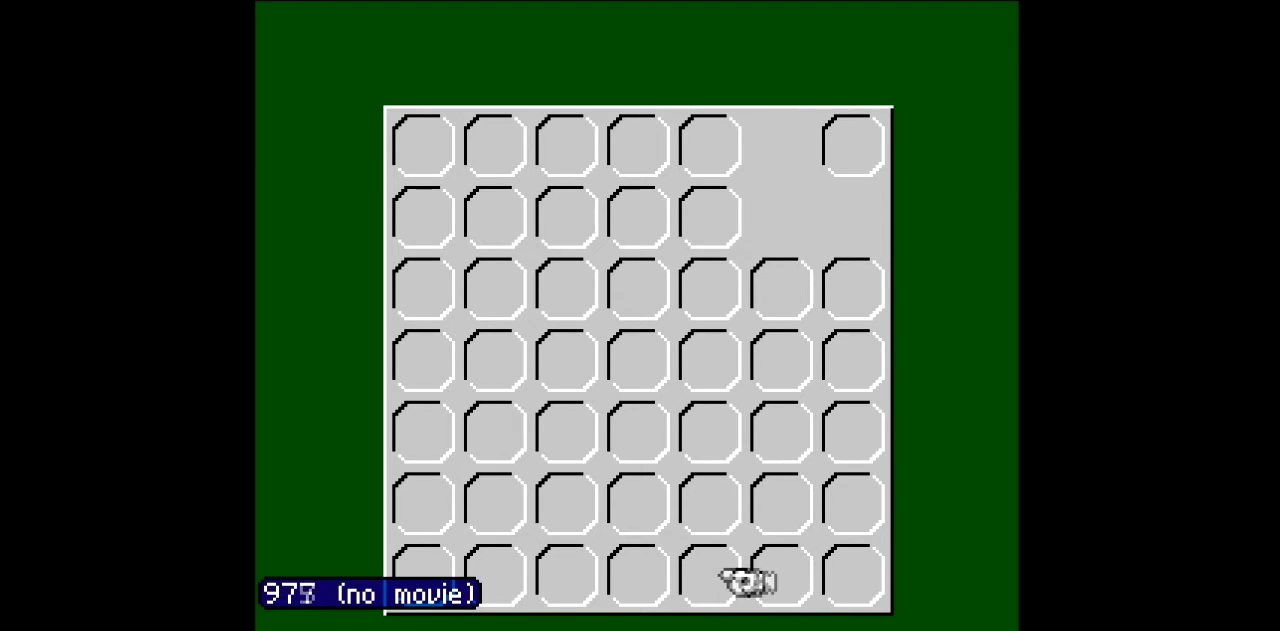
{"buttons": [], "events": [[501, "DPAD_LEFT", "up"]]}
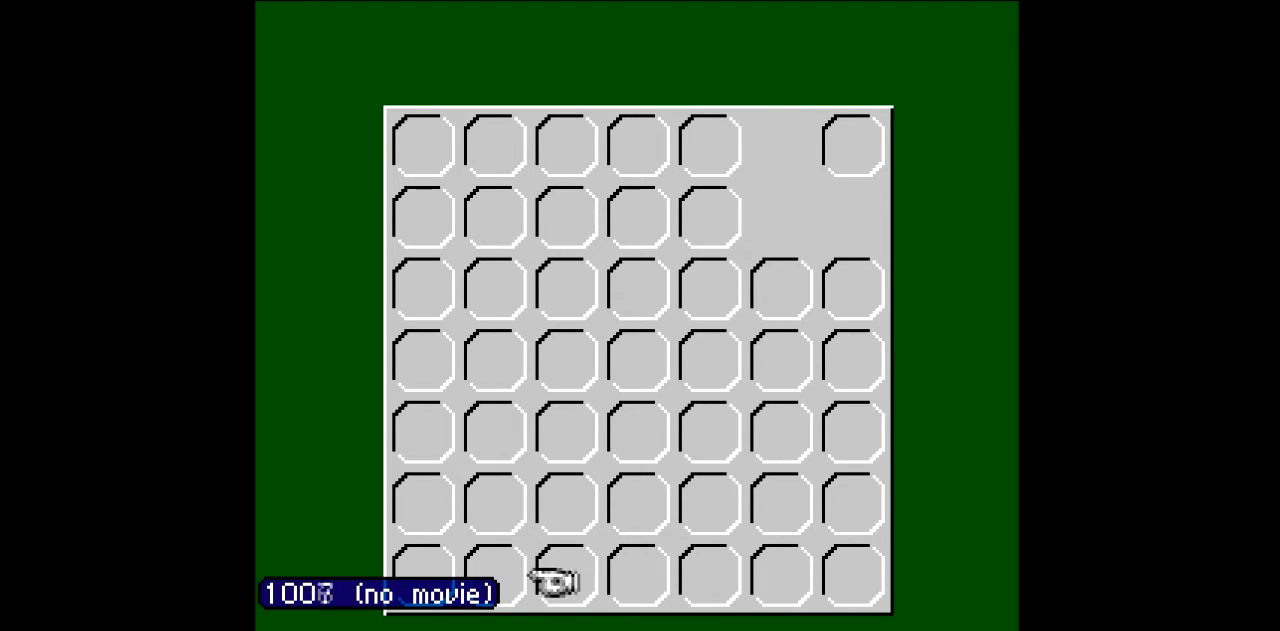
{"buttons": ["A"], "events": [[100, "A", "down"], [233, "A", "up"], [233, "DPAD_UP", "down"], [400, "DPAD_UP", "up"], [500, "A", "down"]]}
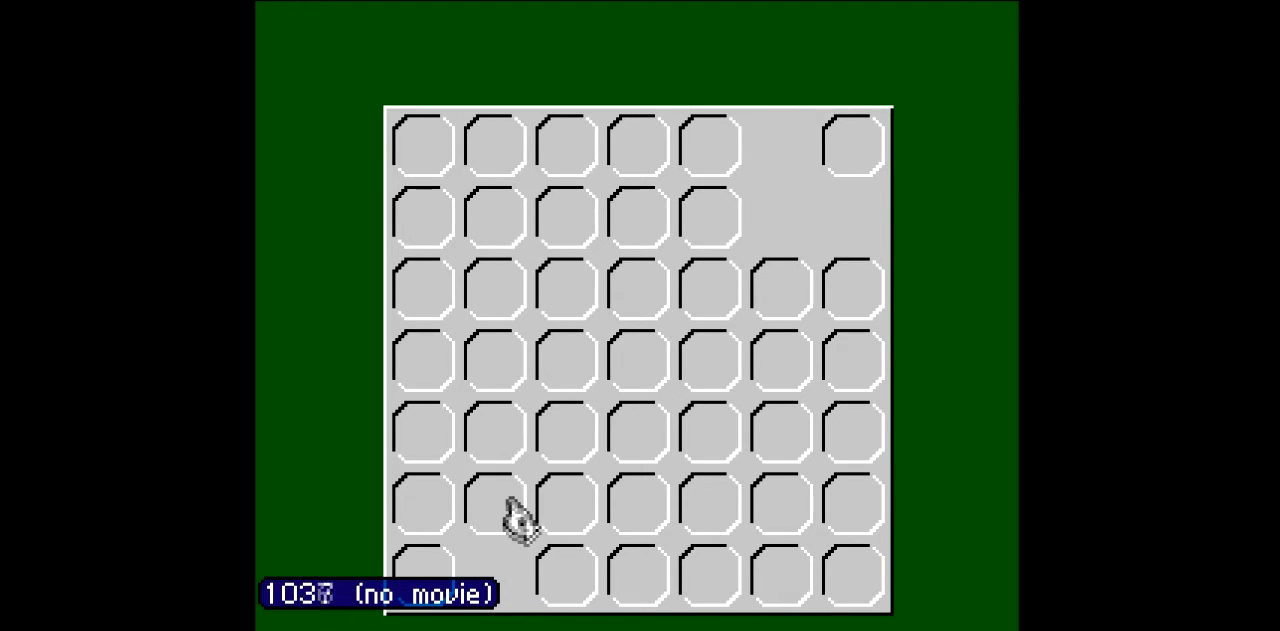
{"buttons": ["A"], "events": [[100, "A", "up"], [167, "DPAD_LEFT", "down"], [367, "DPAD_LEFT", "up"], [467, "A", "down"]]}
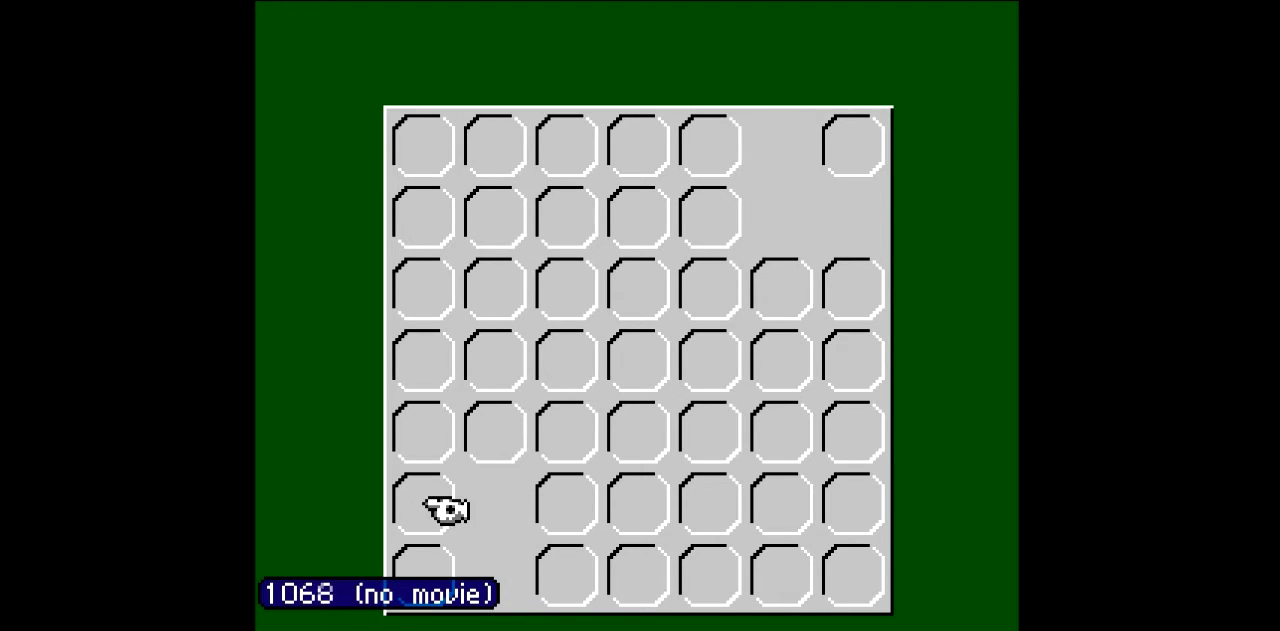
{"buttons": ["START"], "events": [[100, "A", "up"], [433, "START", "down"]]}
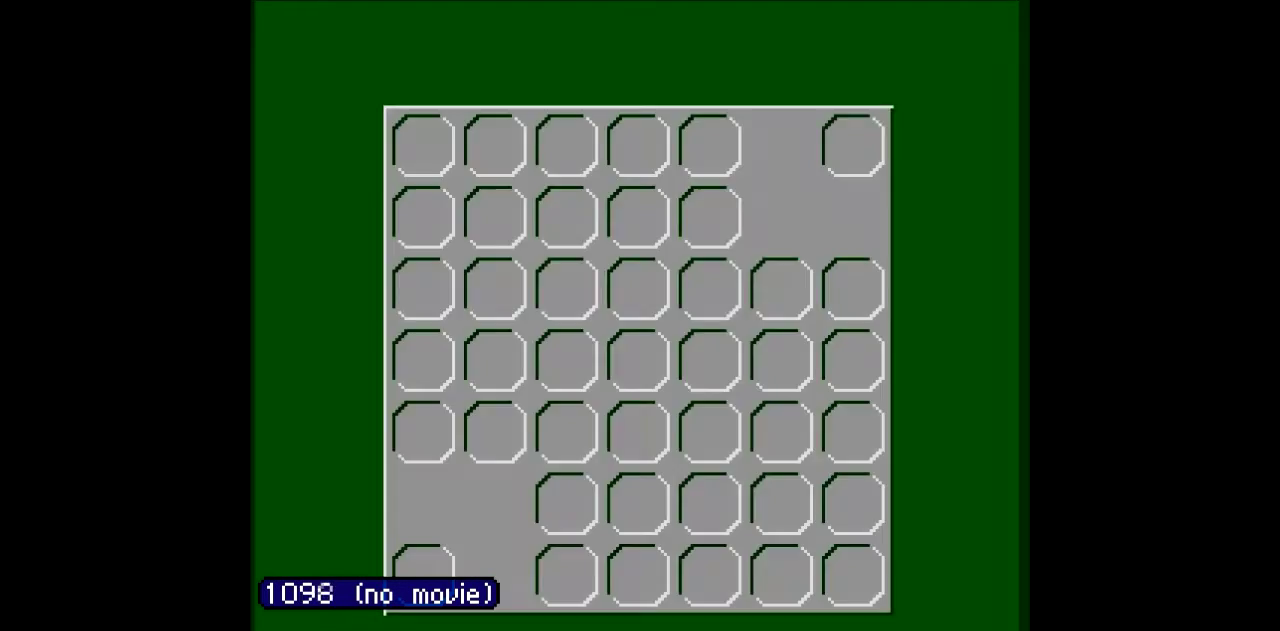
{"buttons": [], "events": [[67, "START", "up"]]}
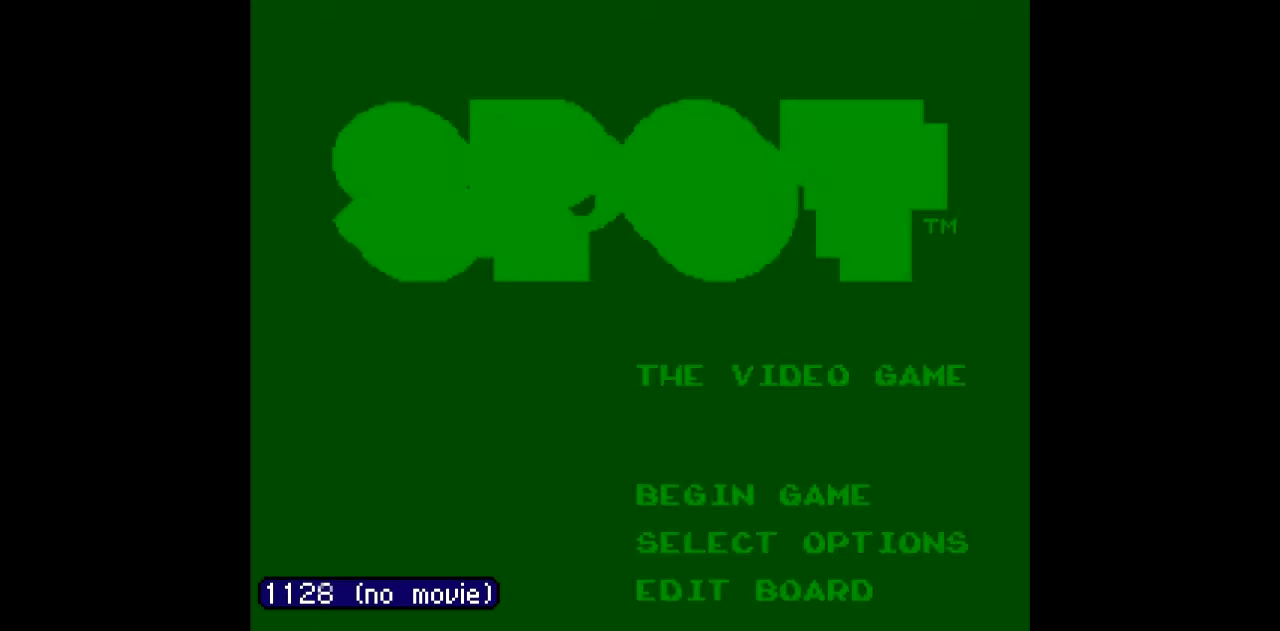
{"buttons": [], "events": []}
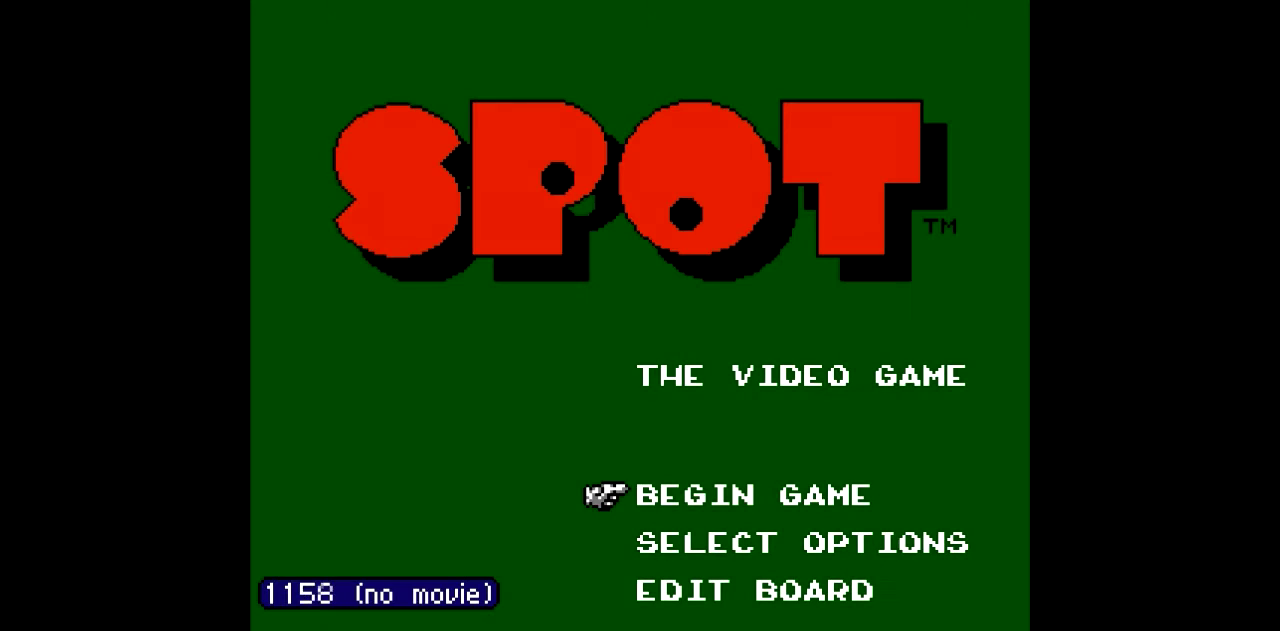
{"buttons": [], "events": [[300, "DPAD_DOWN", "down"], [434, "DPAD_DOWN", "up"]]}
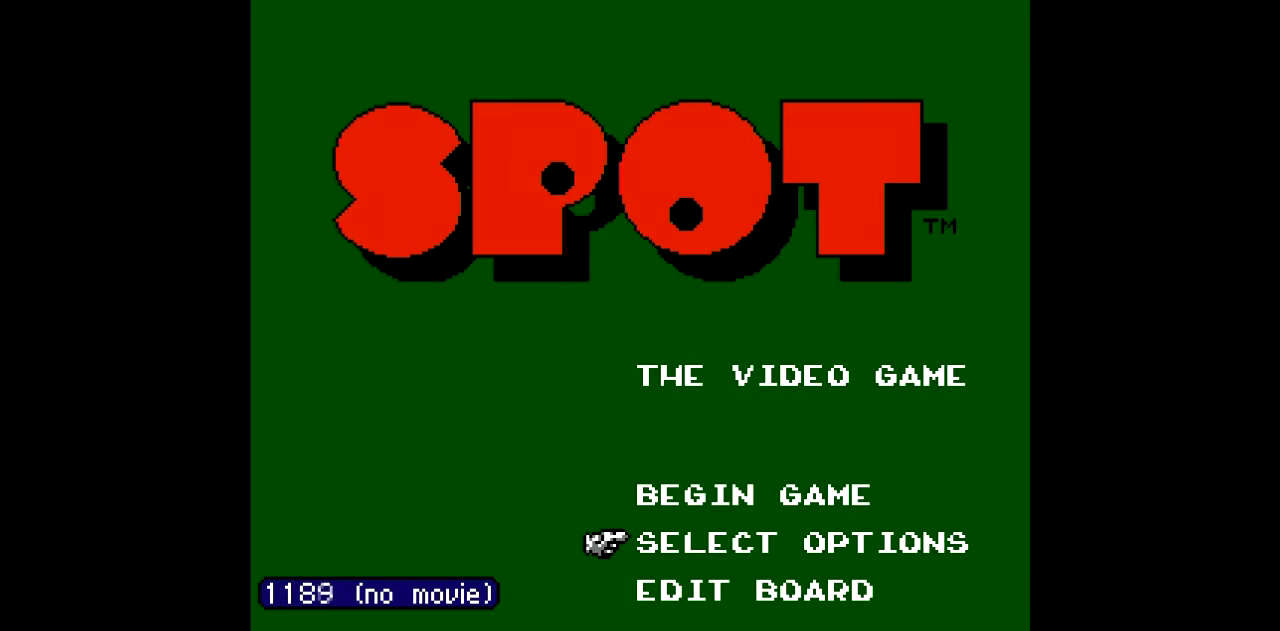
{"buttons": [], "events": [[67, "A", "down"], [201, "A", "up"]]}
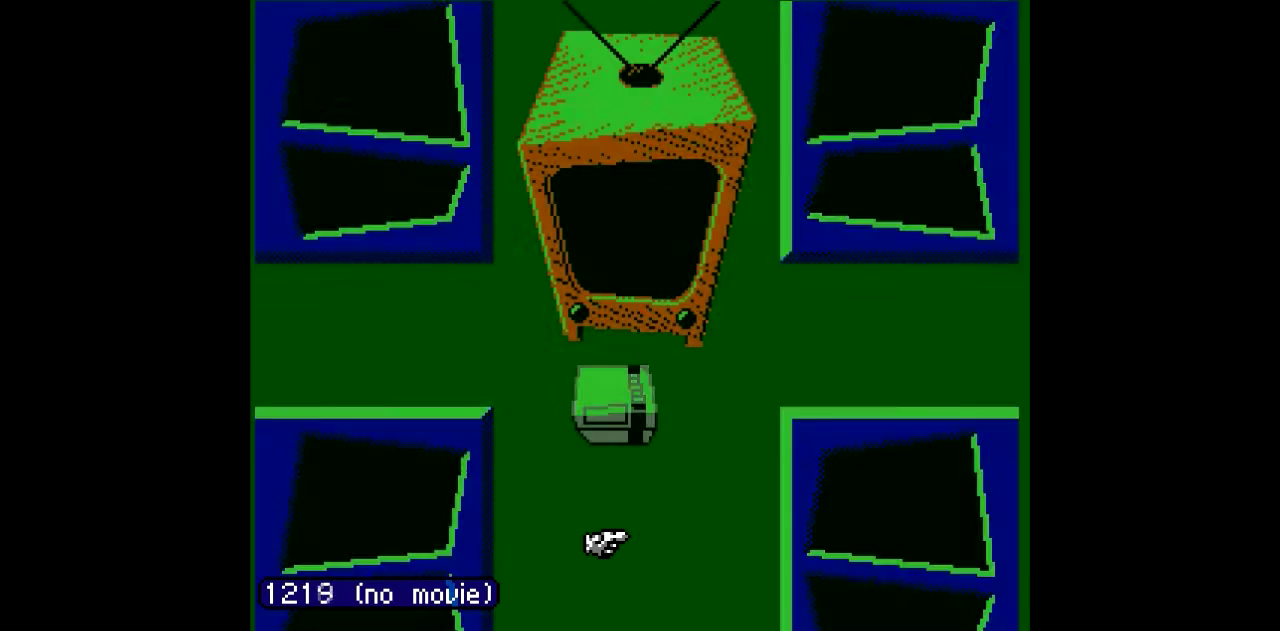
{"buttons": ["DPAD_UP"], "events": [[400, "DPAD_UP", "down"]]}
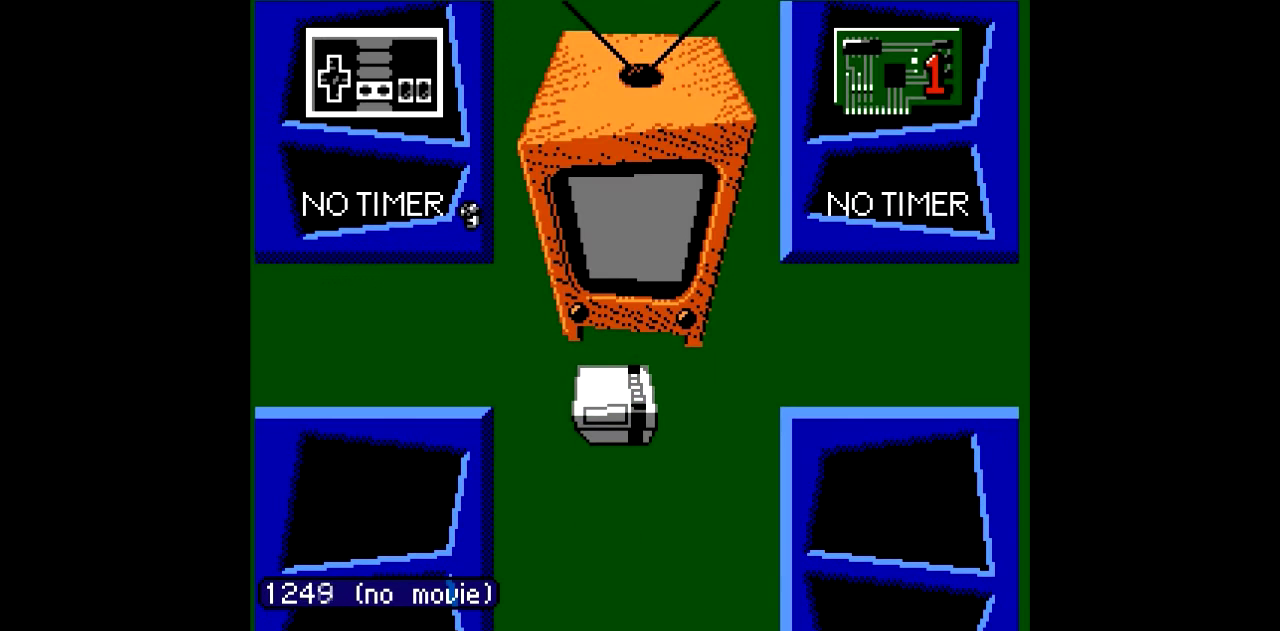
{"buttons": ["A"], "events": [[33, "DPAD_UP", "up"], [200, "DPAD_RIGHT", "down"], [333, "DPAD_RIGHT", "up"], [400, "A", "down"]]}
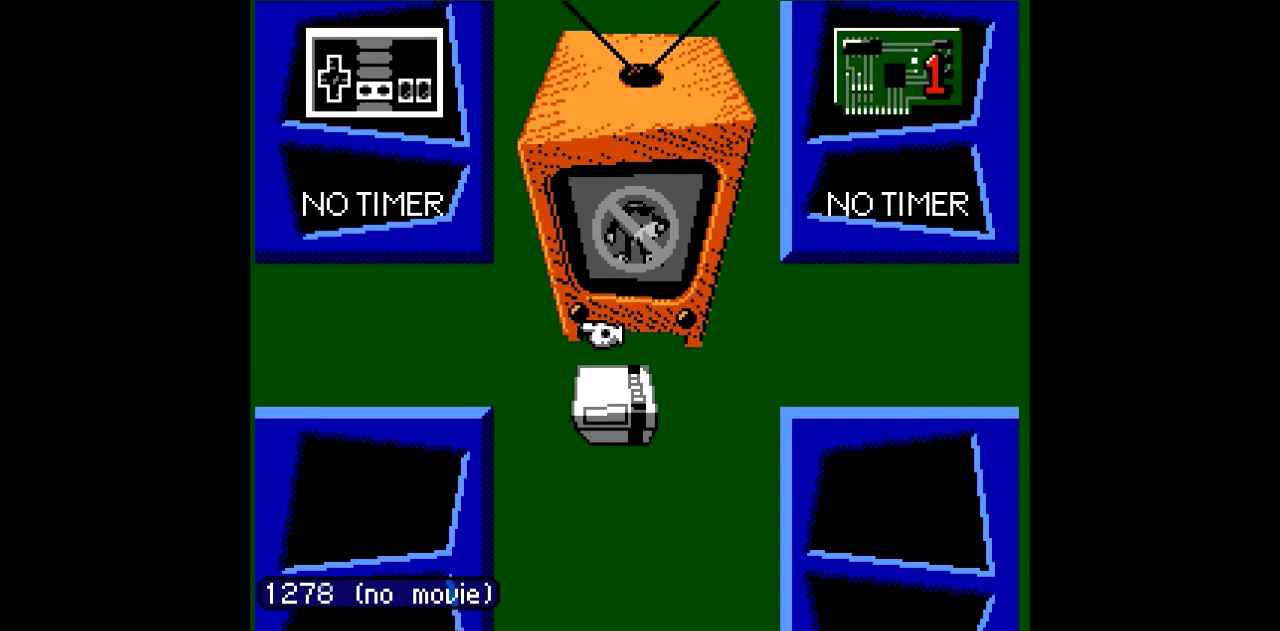
{"buttons": ["START"], "events": [[33, "A", "up"], [434, "START", "down"]]}
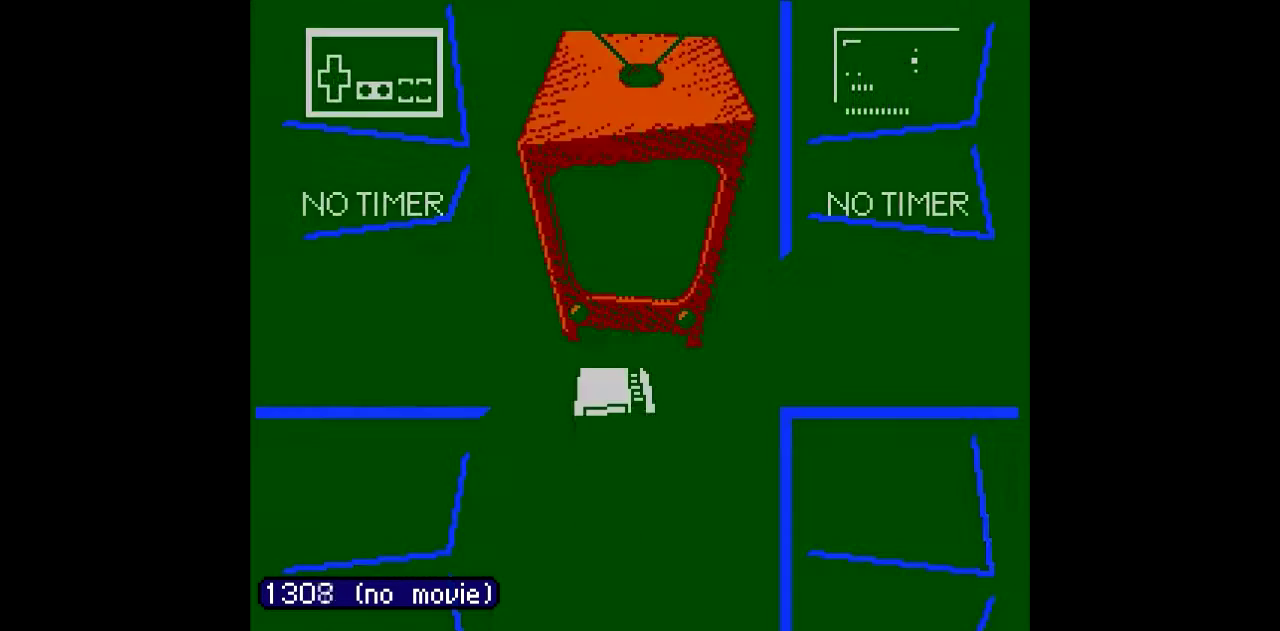
{"buttons": [], "events": [[67, "START", "up"]]}